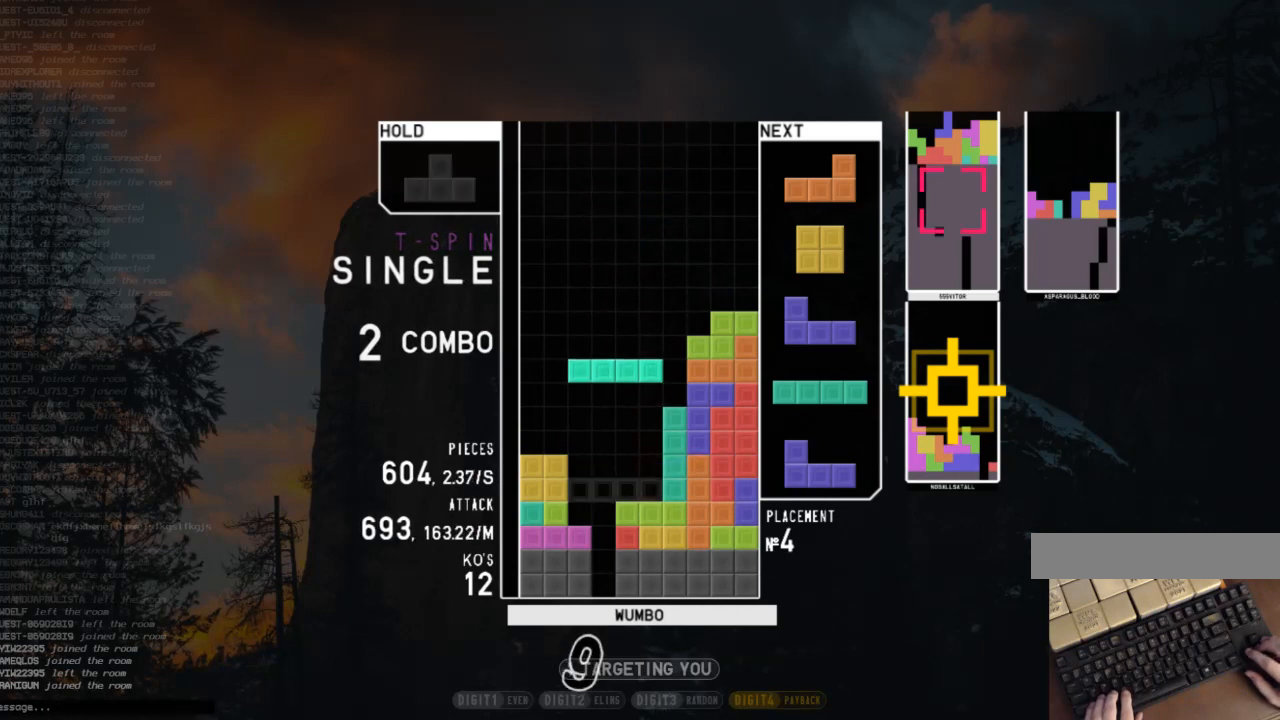
Gameplay with keyboard; each line is a JSON object with the keys held at the frame after it. "events" lists presses ("down") and releases ("up") of "c", "down", "left", "right", "shift", "up", "x" and "z" between this image and that frame as [ms after this image, input, new state], when the widget could be followed in between. No other keys are recorded. Mouse input is not recorded.
{"keys": [], "events": [[33, "left", "up"]]}
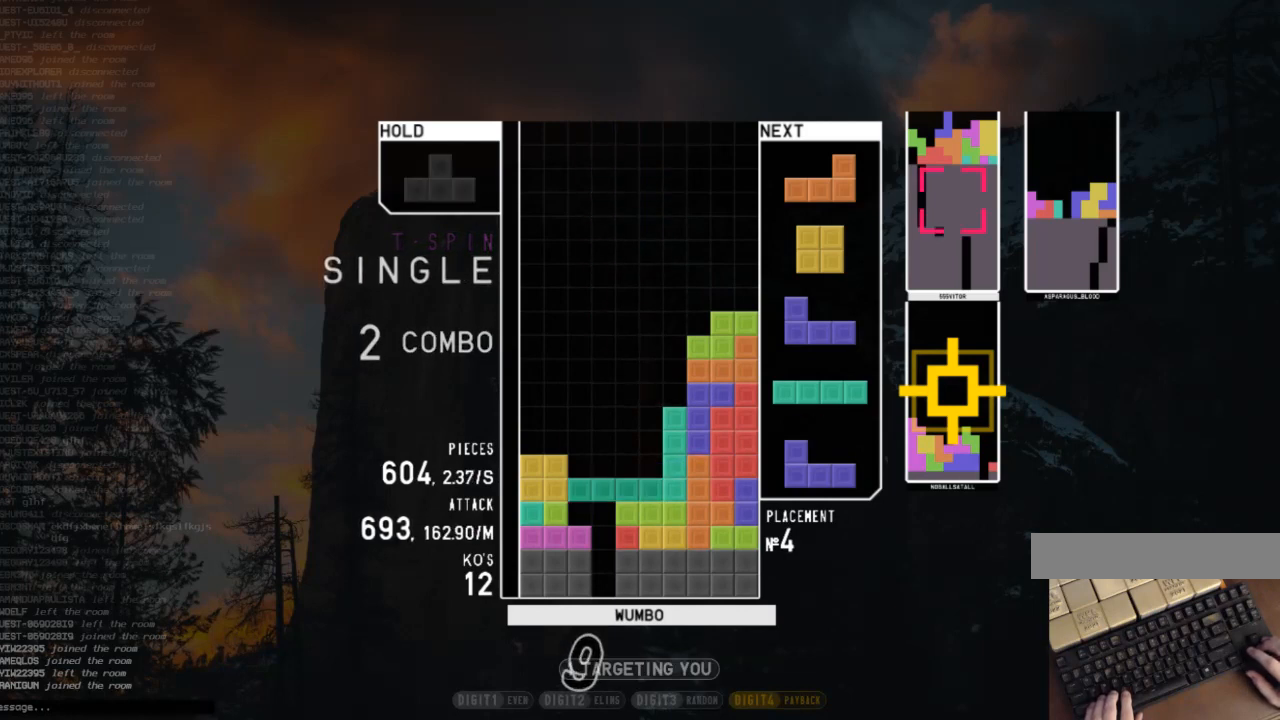
{"keys": ["down"], "events": [[267, "left", "down"], [333, "z", "down"], [367, "left", "up"], [400, "z", "up"], [467, "down", "down"]]}
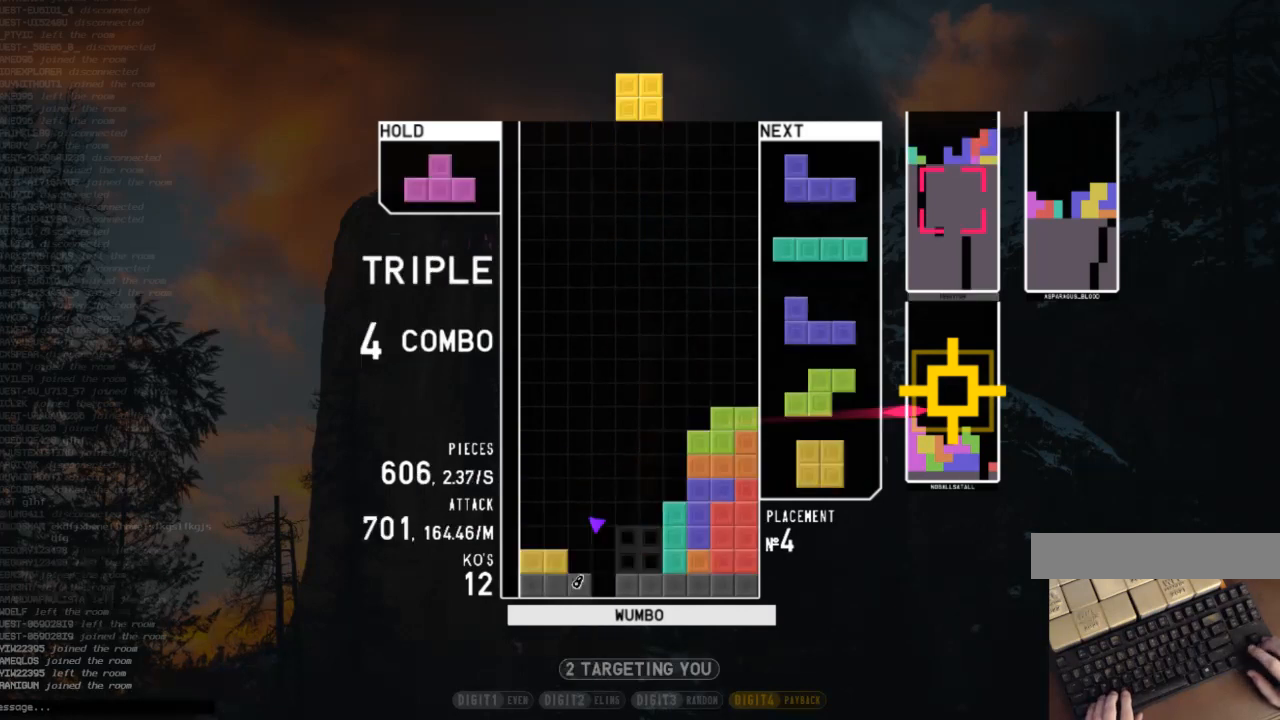
{"keys": ["down"], "events": [[67, "c", "down"], [67, "down", "up"], [100, "z", "down"], [167, "left", "down"], [200, "c", "up"], [233, "down", "down"], [233, "left", "up"], [233, "z", "up"], [333, "c", "down"], [333, "down", "up"], [467, "c", "up"], [467, "down", "down"]]}
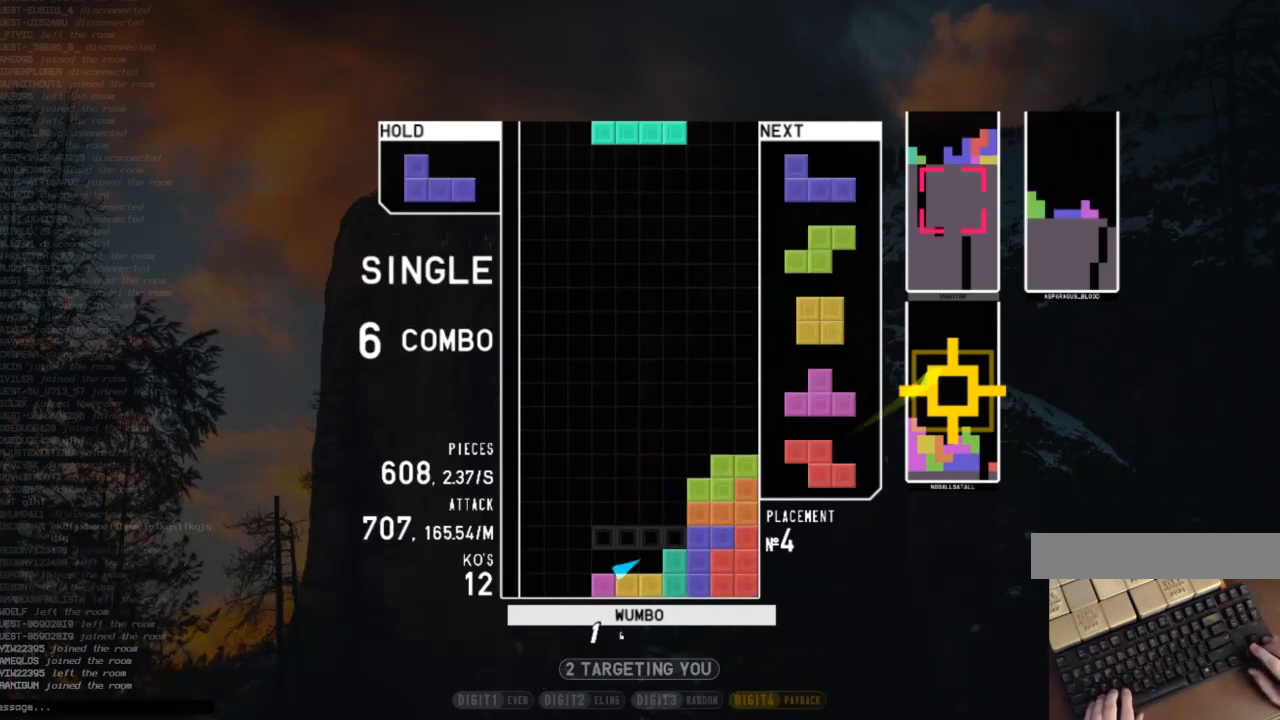
{"keys": ["c", "left"], "events": [[67, "down", "up"], [67, "left", "down"], [133, "c", "down"], [267, "c", "up"], [267, "left", "up"], [367, "down", "down"], [433, "down", "up"], [500, "c", "down"], [500, "left", "down"]]}
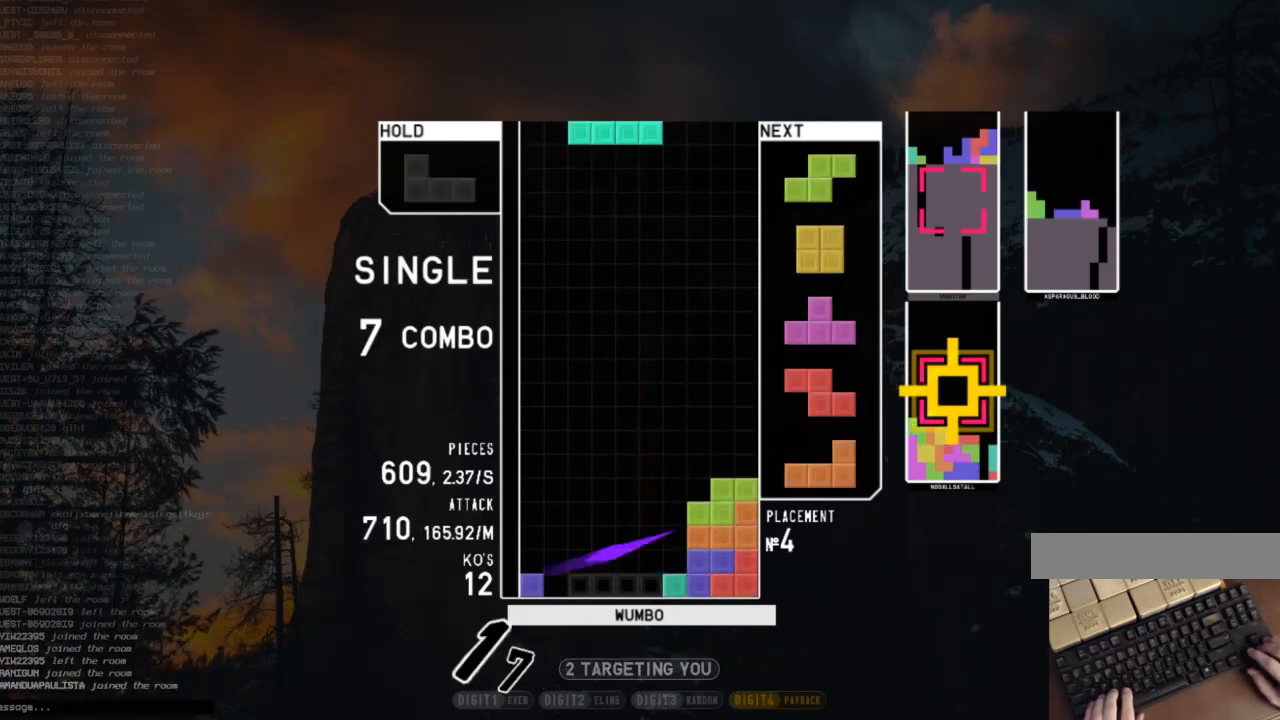
{"keys": ["c", "left"], "events": [[133, "c", "up"], [167, "left", "up"], [167, "right", "down"], [233, "right", "up"], [333, "down", "down"], [400, "down", "up"], [400, "left", "down"], [467, "c", "down"]]}
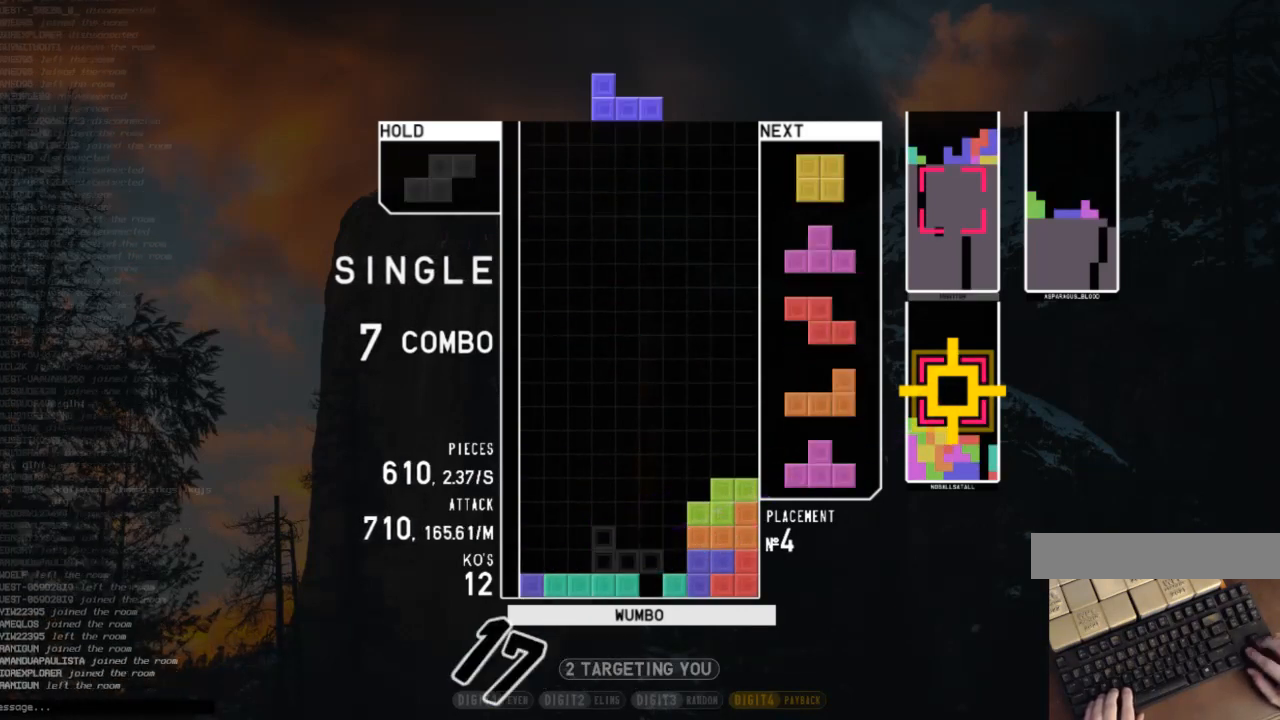
{"keys": [], "events": [[100, "c", "up"], [167, "left", "up"], [233, "down", "down"], [333, "down", "up"]]}
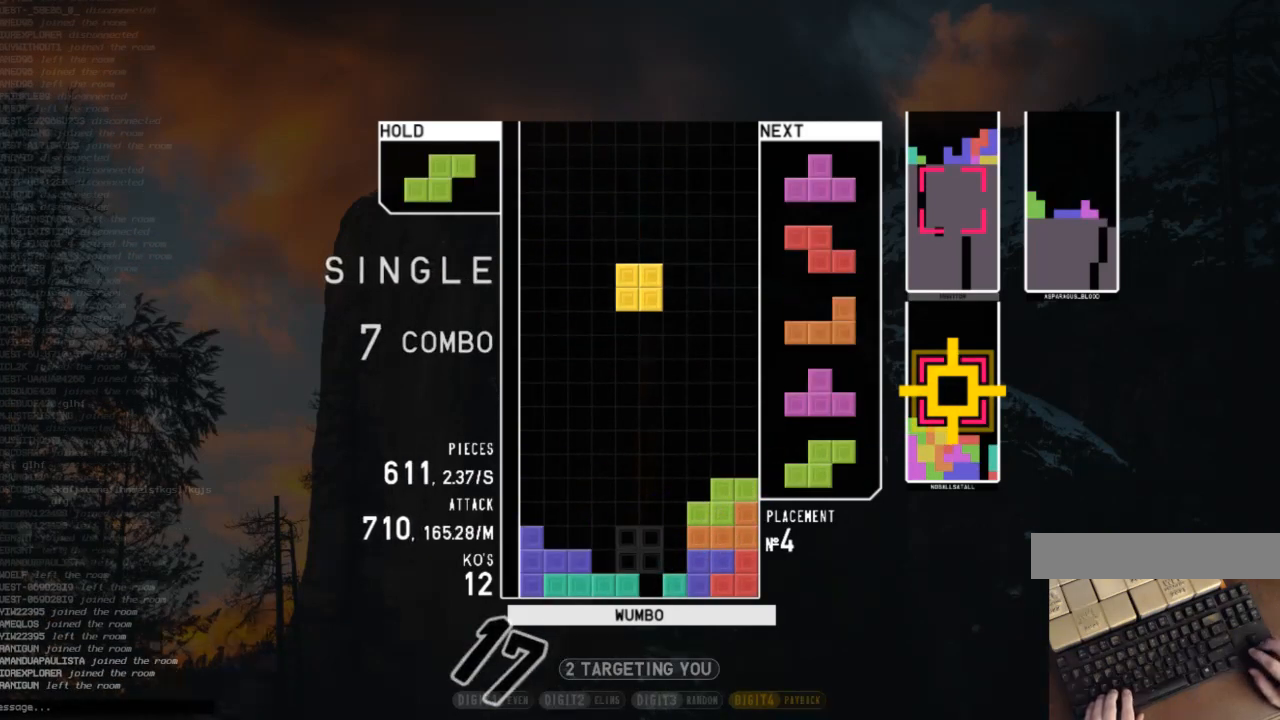
{"keys": ["c", "right"], "events": [[33, "c", "down"], [67, "left", "down"], [167, "c", "up"], [167, "z", "down"], [267, "left", "up"], [300, "down", "down"], [300, "z", "up"], [367, "right", "down"], [400, "down", "up"], [433, "c", "down"]]}
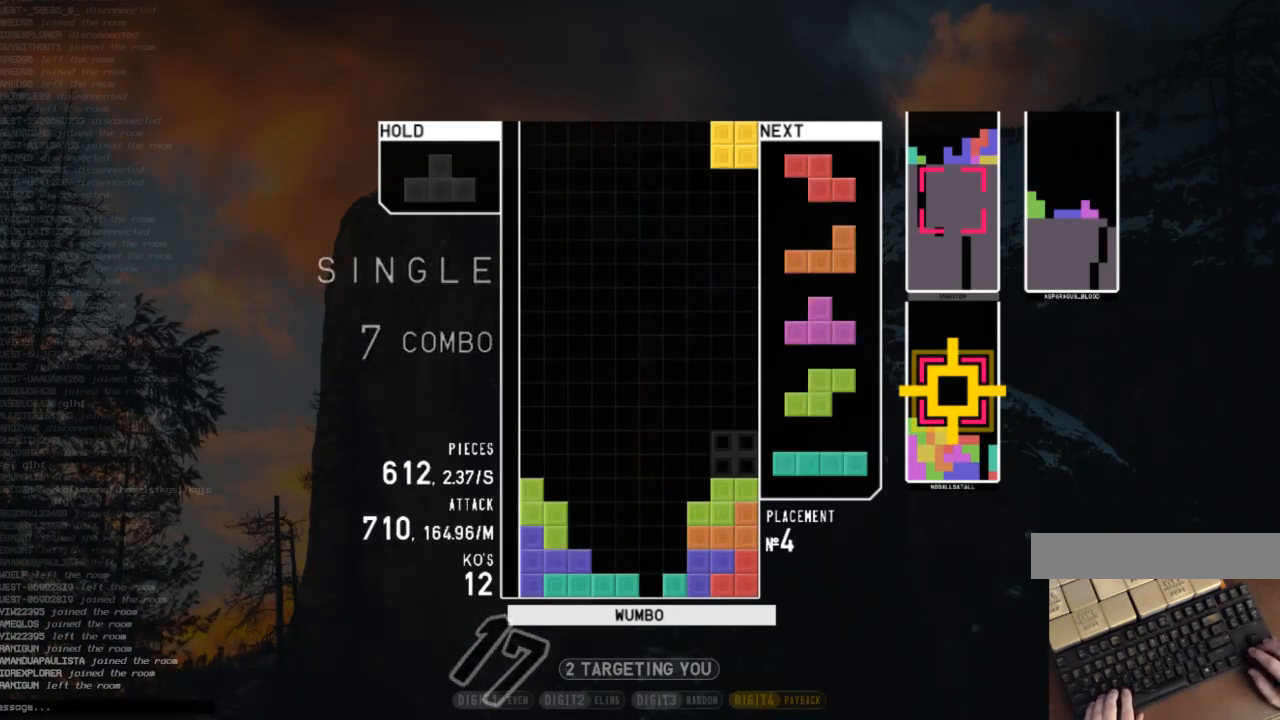
{"keys": ["right", "up", "x"], "events": [[33, "c", "up"], [33, "right", "up"], [100, "down", "down"], [133, "down", "up"], [167, "z", "down"], [233, "down", "down"], [267, "z", "up"], [333, "c", "down"], [333, "down", "up"], [400, "x", "down"], [467, "c", "up"], [467, "right", "down"], [467, "up", "down"]]}
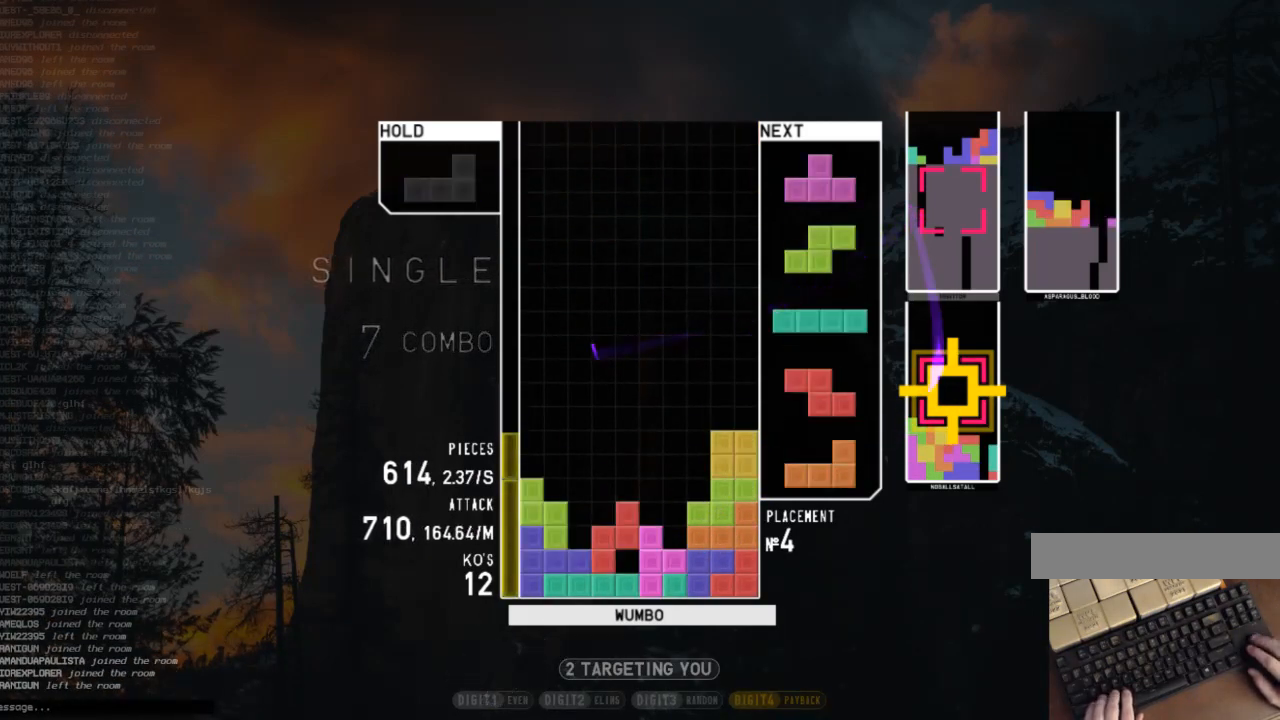
{"keys": ["c", "right", "z"], "events": [[67, "right", "up"], [67, "x", "up"], [100, "up", "up"], [133, "x", "down"], [233, "down", "down"], [300, "x", "up"], [333, "down", "up"], [333, "left", "down"], [400, "c", "down"], [467, "left", "up"], [467, "right", "down"], [467, "z", "down"]]}
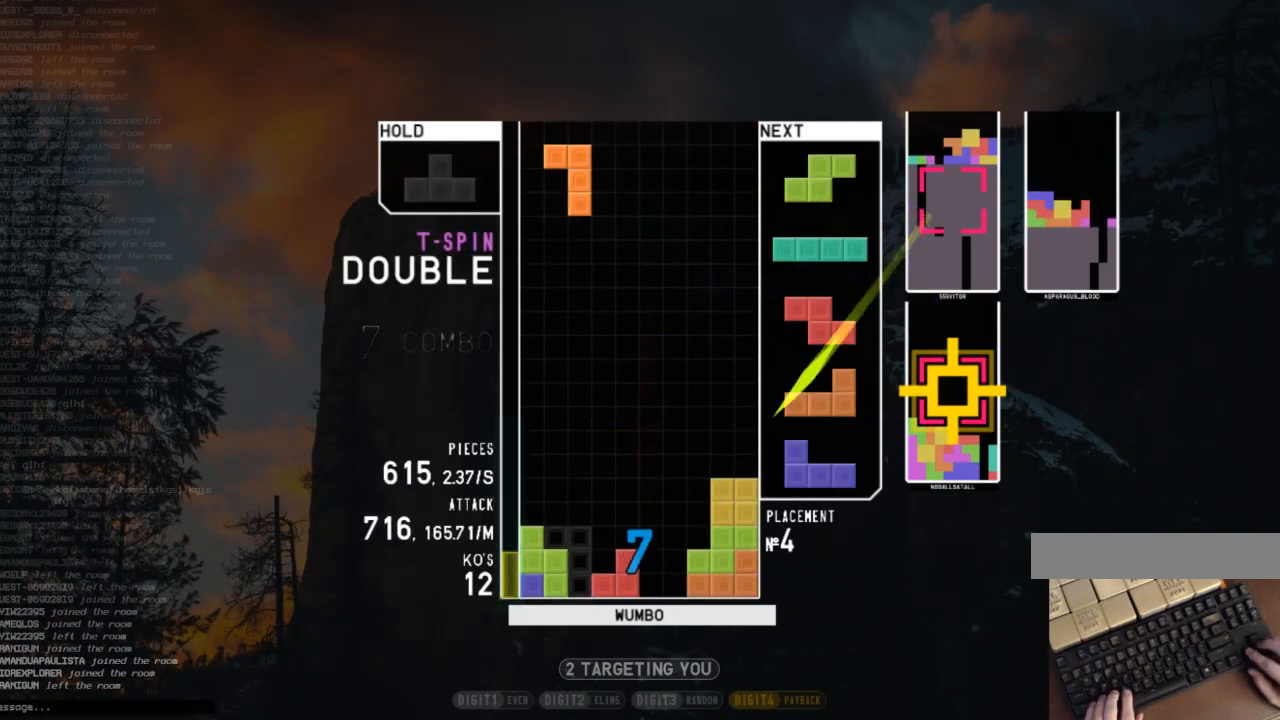
{"keys": [], "events": [[33, "c", "up"], [67, "down", "down"], [67, "right", "up"], [67, "z", "up"], [133, "c", "down"], [133, "down", "up"], [200, "x", "down"], [267, "c", "up"], [267, "left", "down"], [300, "down", "down"], [300, "left", "up"], [367, "down", "up"], [367, "x", "up"], [400, "down", "down"], [433, "down", "up"]]}
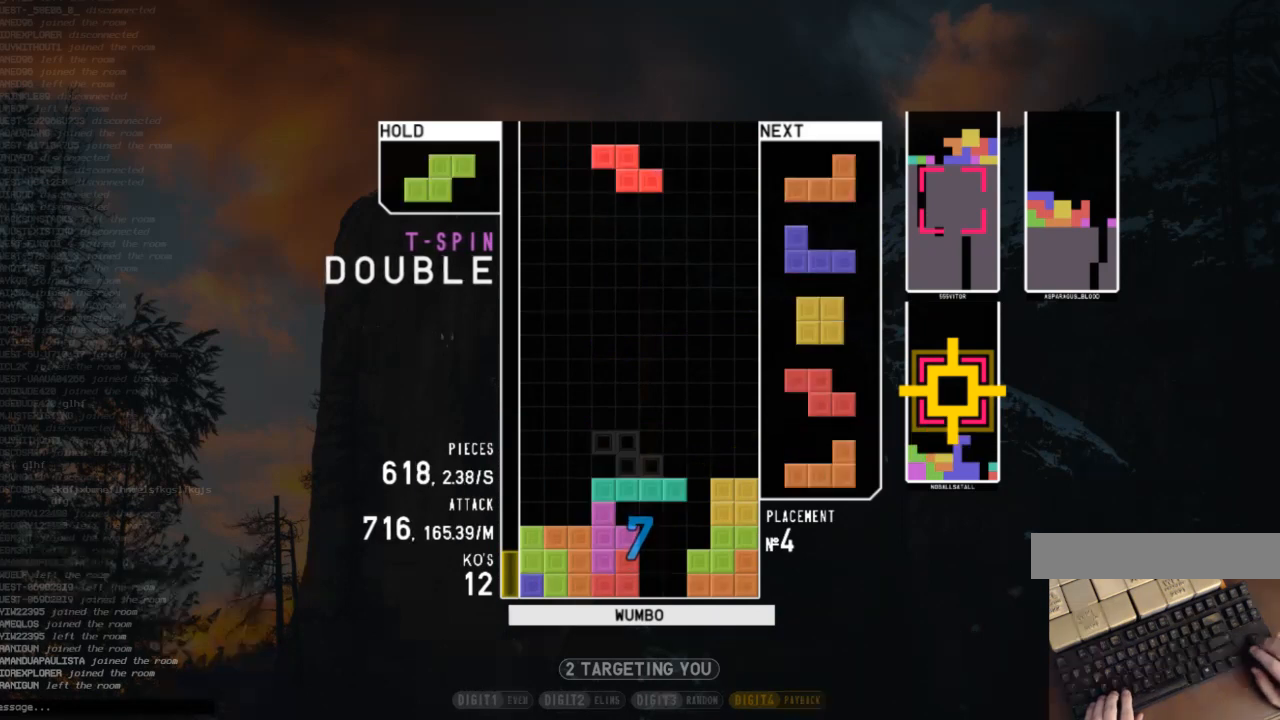
{"keys": [], "events": []}
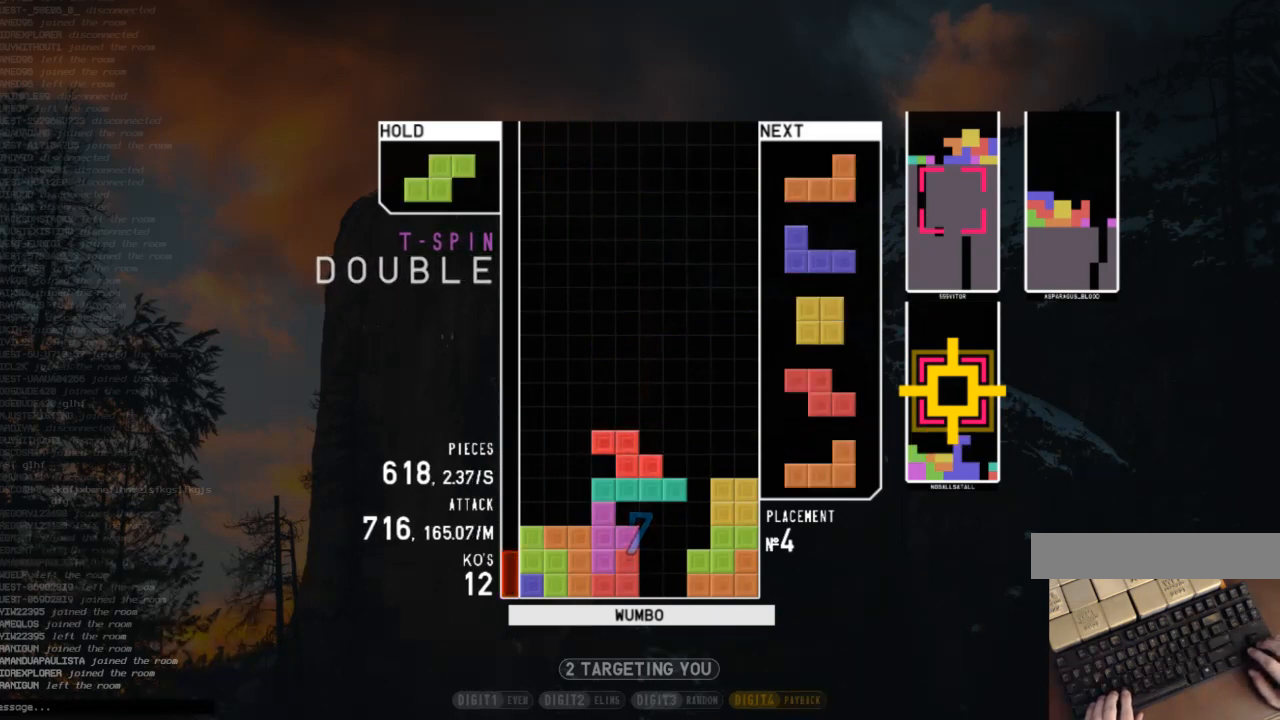
{"keys": ["down", "left"], "events": [[67, "right", "down"], [300, "c", "down"], [333, "x", "down"], [400, "c", "up"], [433, "down", "down"], [433, "right", "up"], [467, "left", "down"], [467, "x", "up"]]}
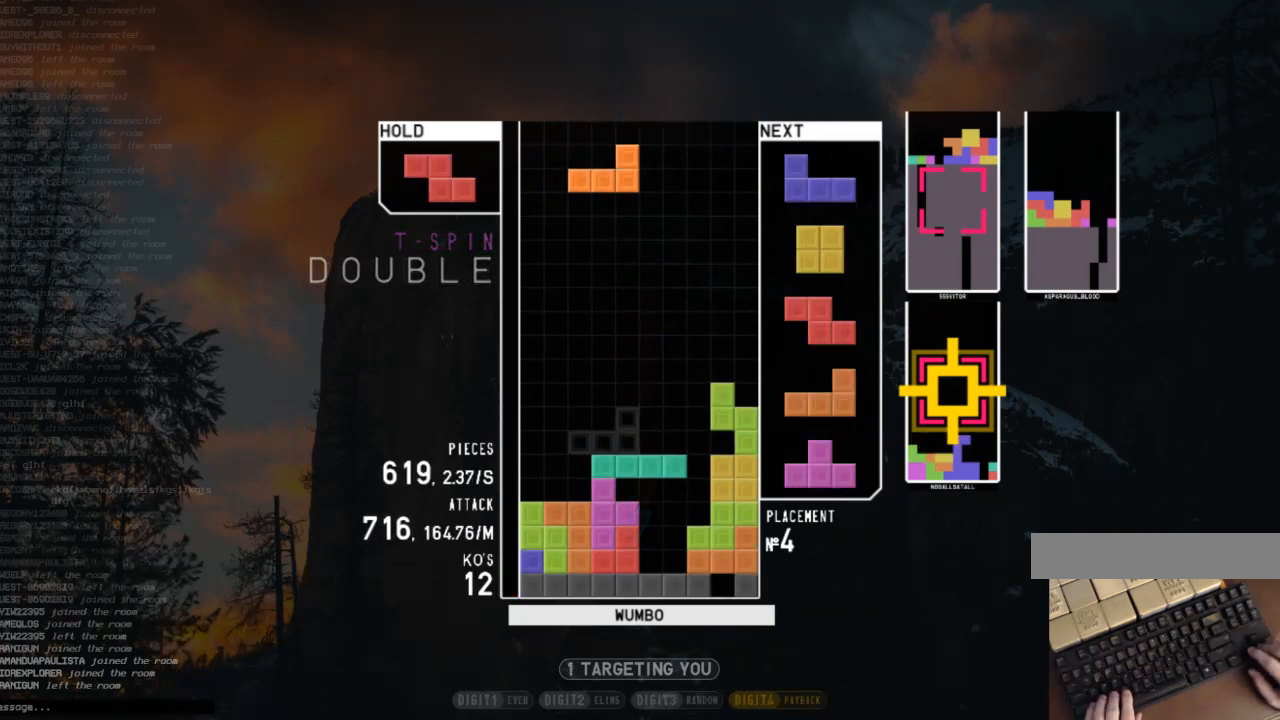
{"keys": ["down", "left", "x"], "events": [[33, "down", "up"], [167, "down", "down"], [267, "c", "down"], [267, "down", "up"], [367, "c", "up"], [367, "left", "up"], [433, "down", "down"], [433, "x", "down"], [500, "left", "down"]]}
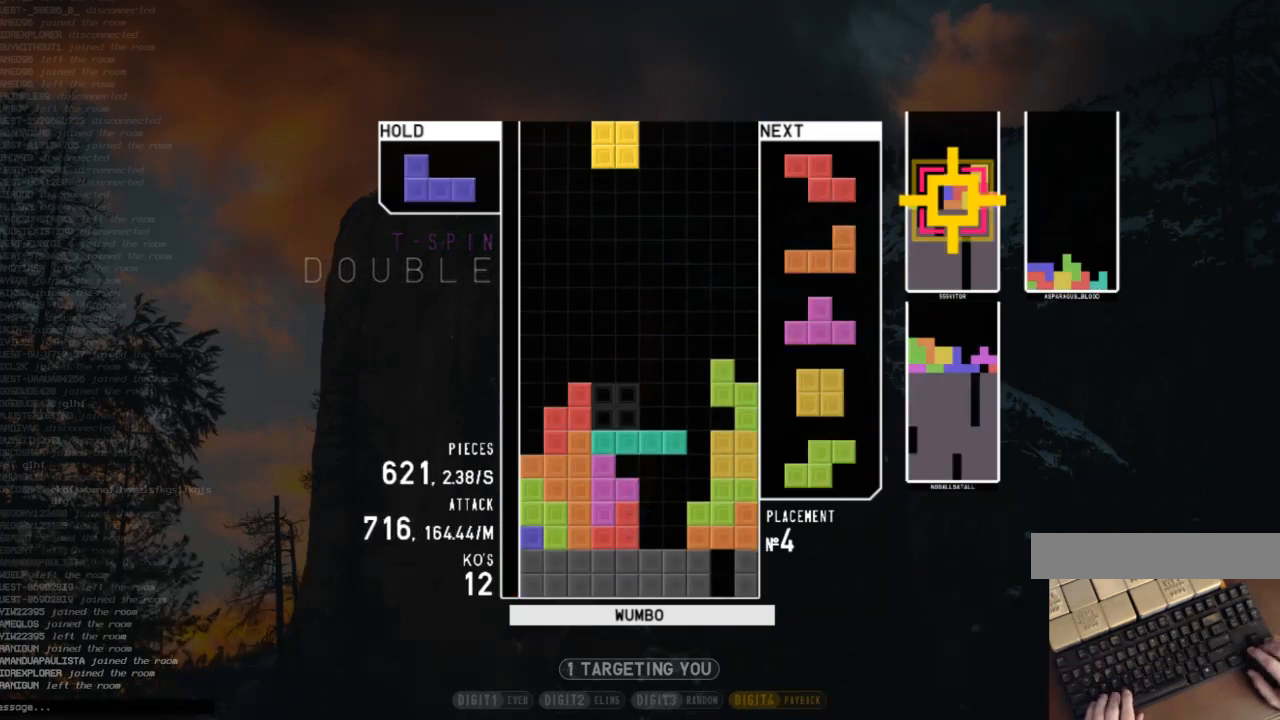
{"keys": ["c", "left"], "events": [[33, "down", "up"], [33, "x", "up"], [100, "c", "down"], [133, "x", "down"], [167, "c", "up"], [167, "left", "up"], [233, "down", "down"], [233, "left", "down"], [267, "x", "up"], [333, "down", "up"], [400, "c", "down"]]}
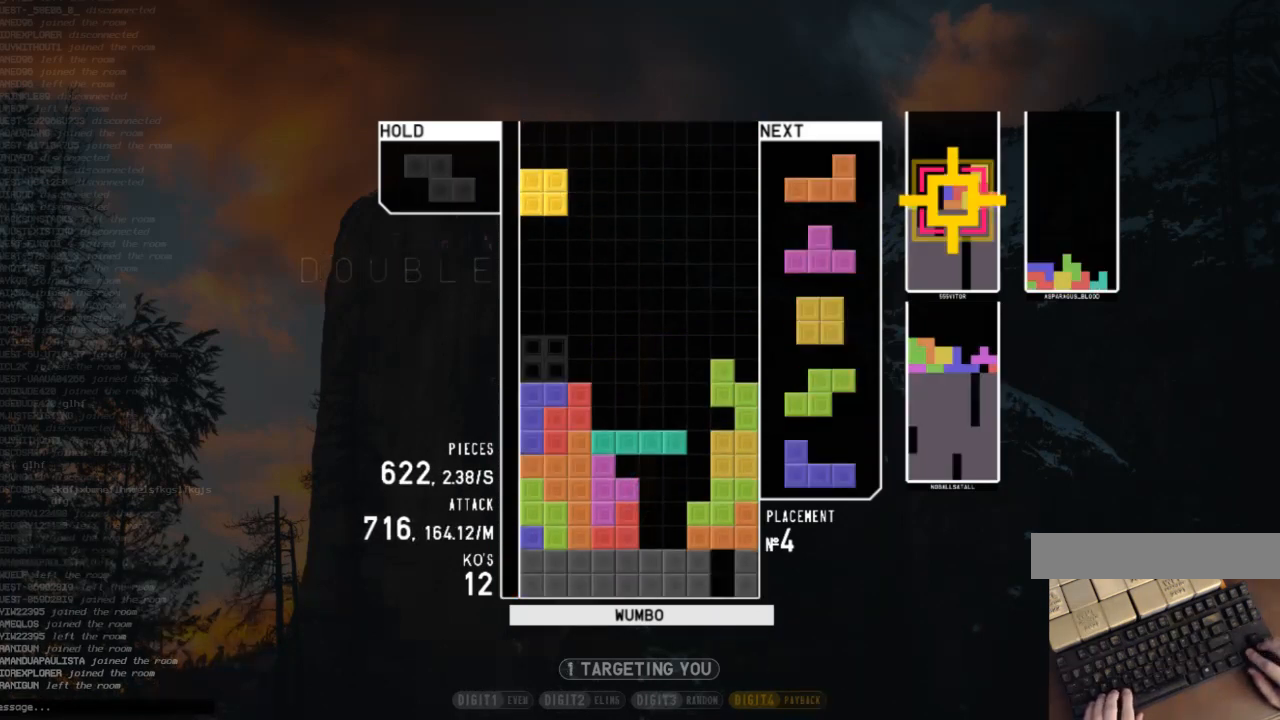
{"keys": ["right"], "events": [[67, "c", "up"], [100, "left", "up"], [200, "down", "down"], [300, "down", "up"], [333, "down", "down"], [400, "right", "down"], [433, "down", "up"]]}
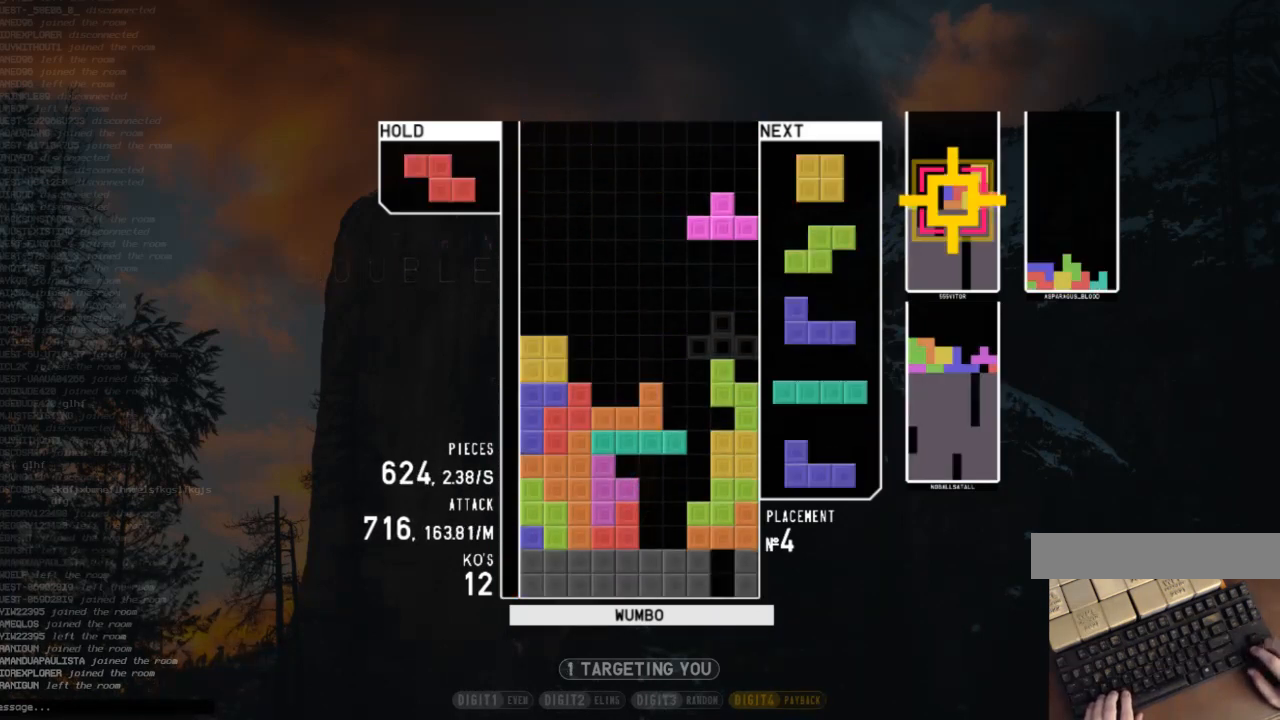
{"keys": ["down", "z"], "events": [[33, "right", "up"], [67, "left", "down"], [133, "up", "down"], [167, "left", "up"], [167, "z", "down"], [267, "z", "up"], [367, "up", "up"], [367, "z", "down"], [500, "down", "down"]]}
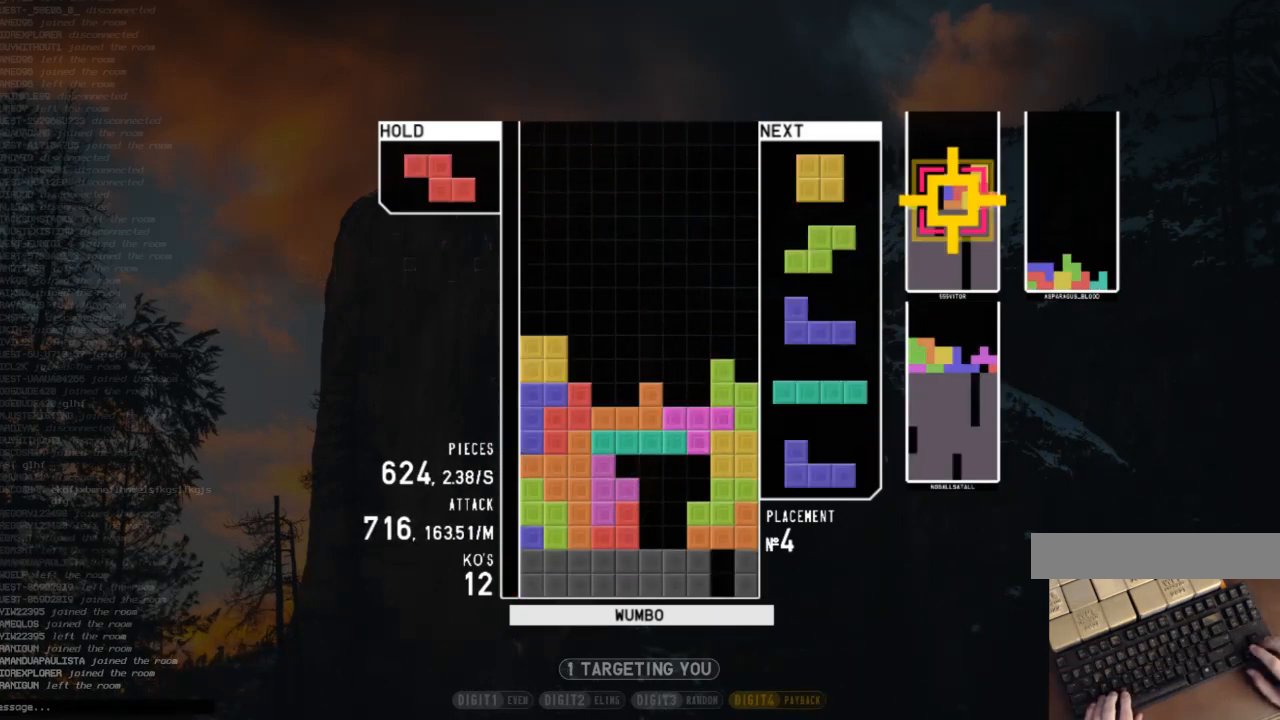
{"keys": [], "events": [[33, "z", "up"], [100, "down", "up"], [167, "c", "down"], [233, "left", "down"], [267, "left", "up"], [333, "c", "up"]]}
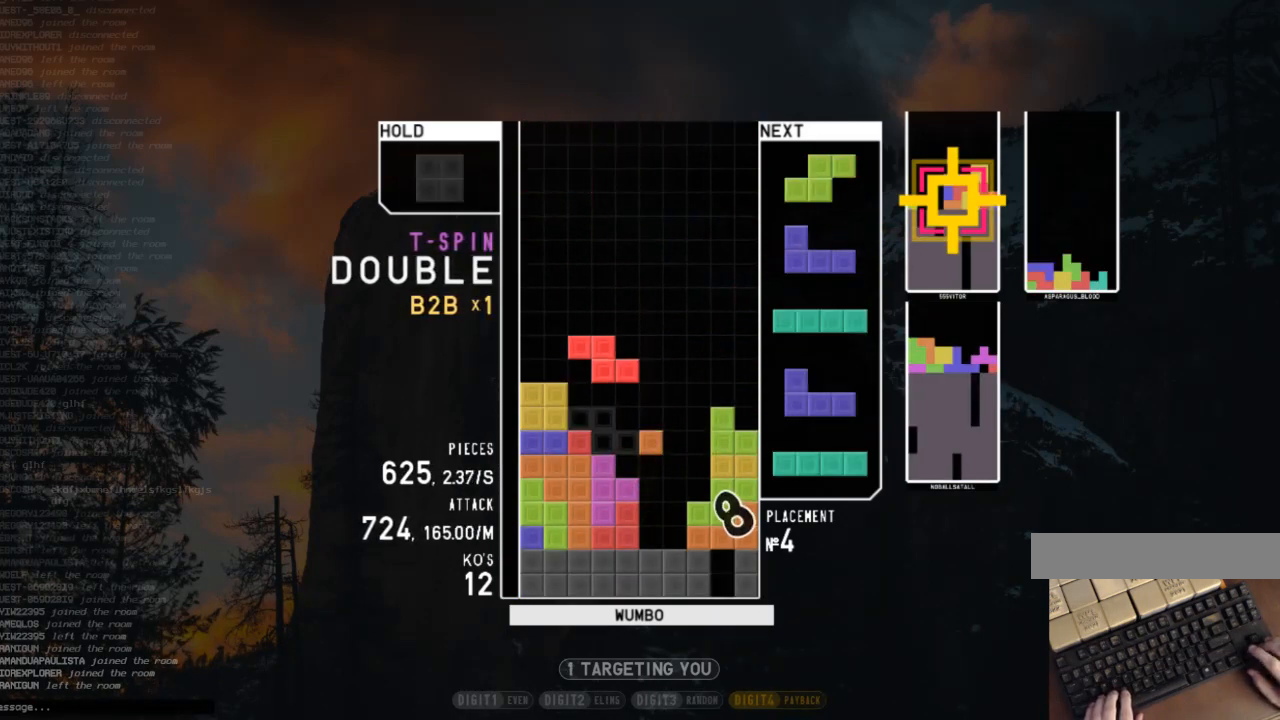
{"keys": ["c", "left"], "events": [[133, "down", "down"], [300, "down", "up"], [433, "left", "down"], [467, "c", "down"]]}
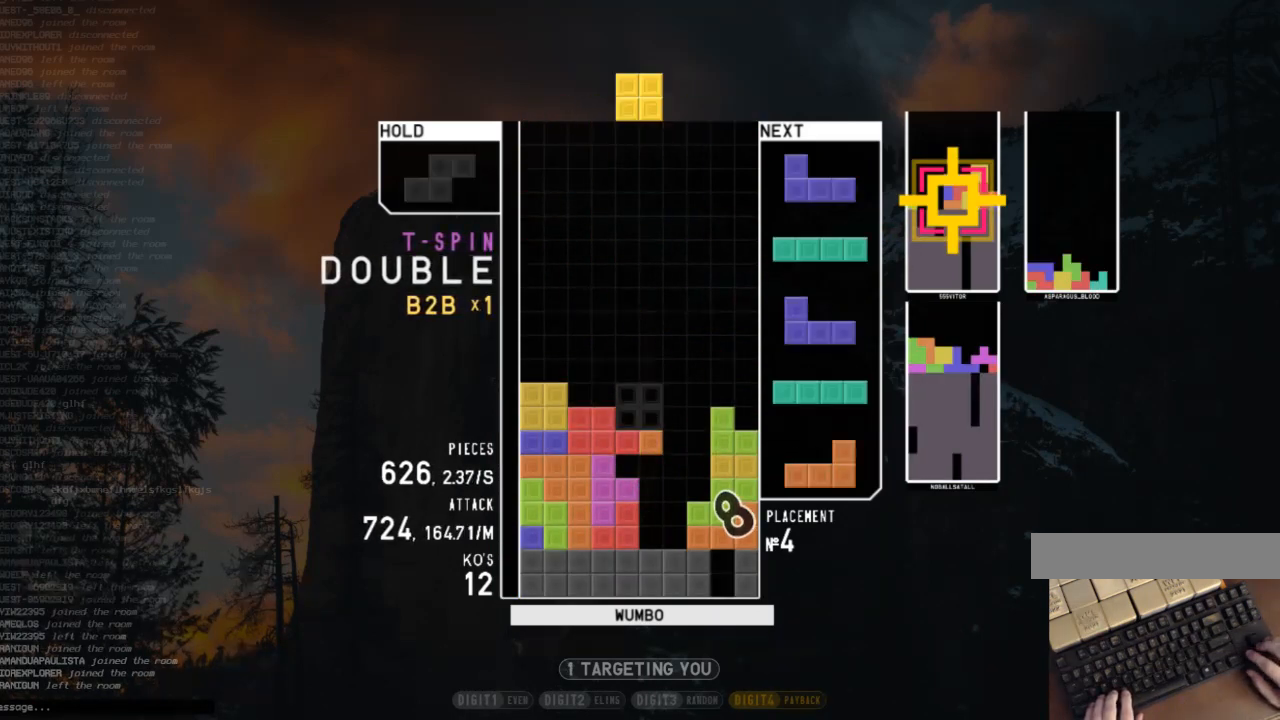
{"keys": ["x"], "events": [[133, "c", "up"], [167, "left", "up"], [267, "down", "down"], [300, "down", "up"], [400, "right", "down"], [433, "right", "up"], [433, "x", "down"]]}
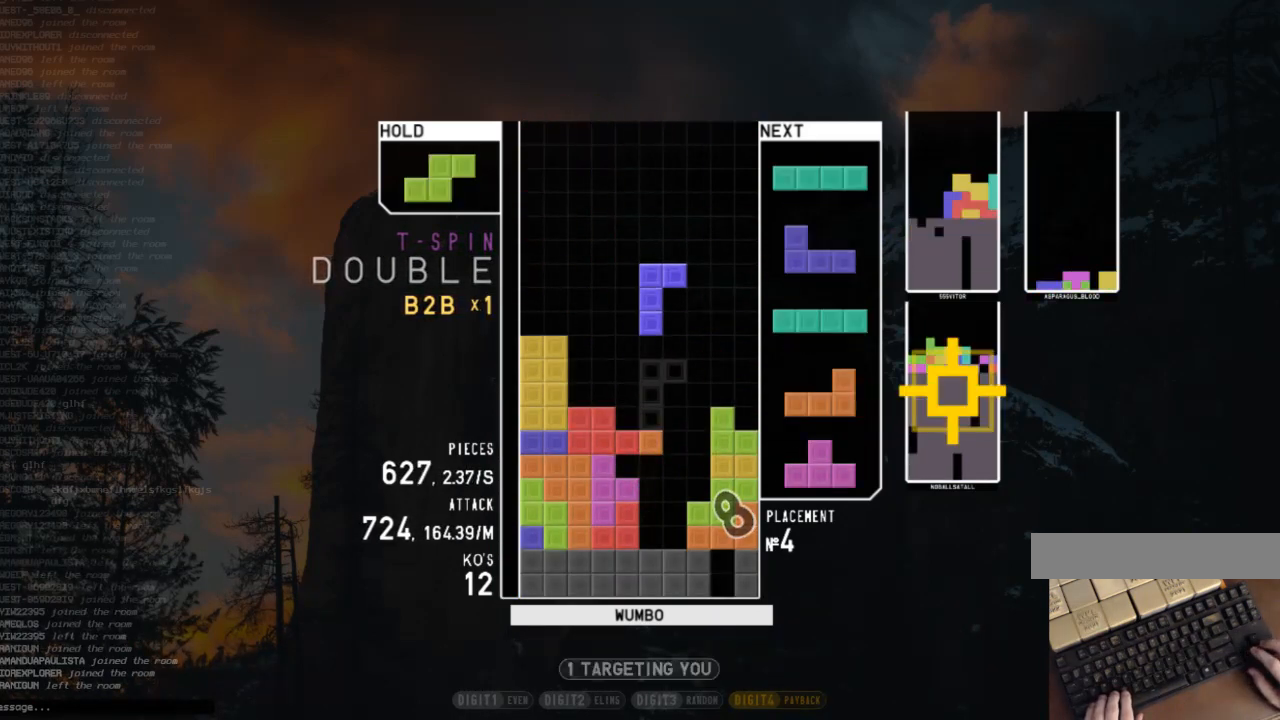
{"keys": [], "events": [[33, "right", "down"], [100, "right", "up"], [100, "x", "up"], [400, "down", "down"], [500, "down", "up"]]}
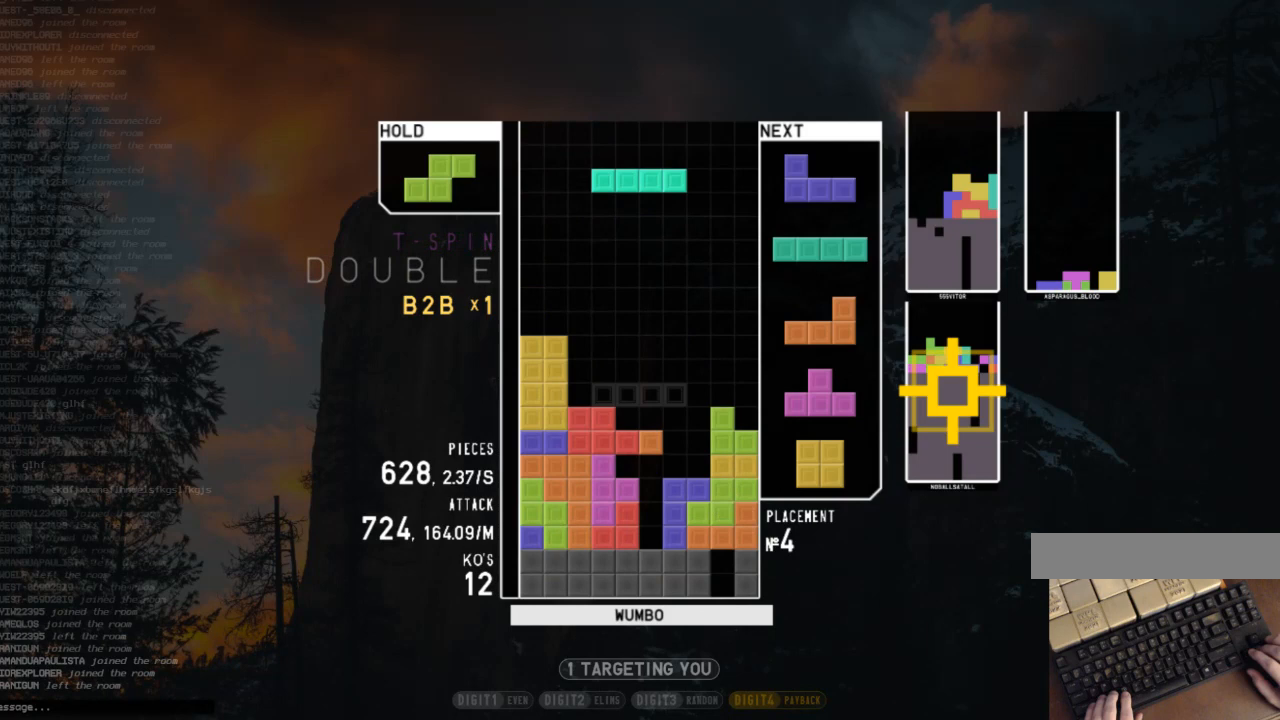
{"keys": ["x"], "events": [[233, "c", "down"], [333, "right", "down"], [400, "right", "up"], [400, "x", "down"], [433, "c", "up"]]}
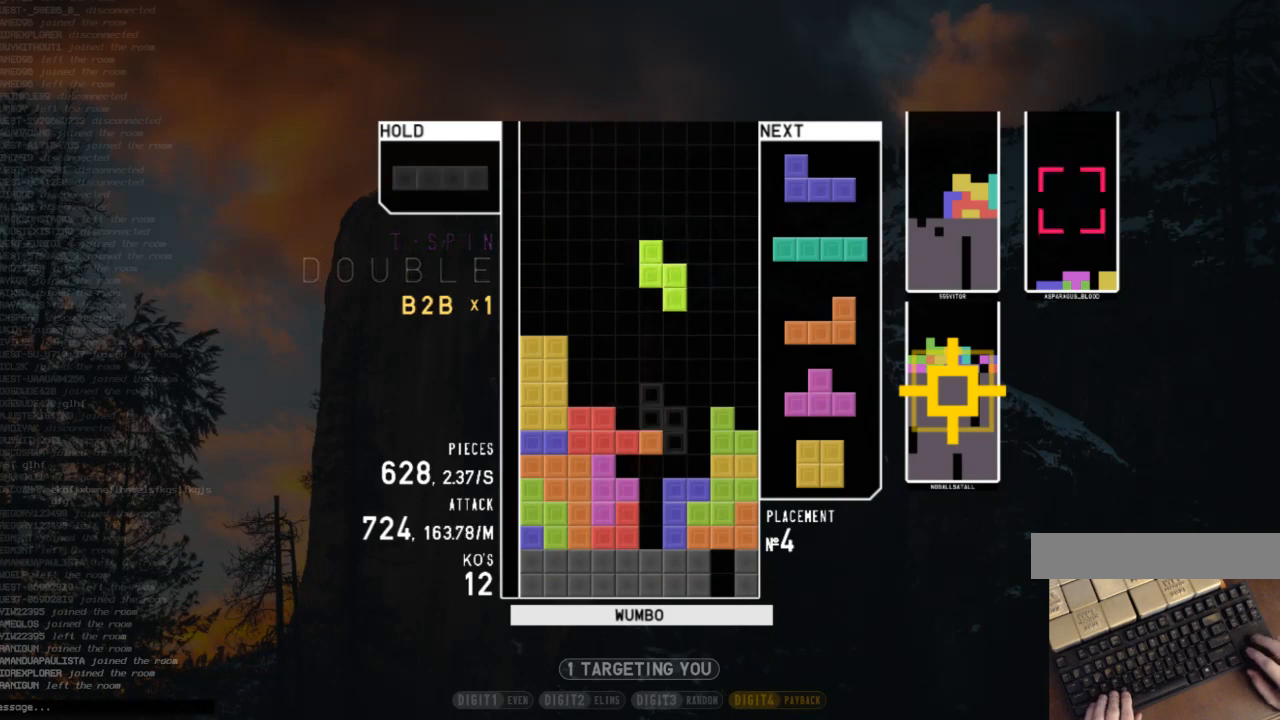
{"keys": ["down"], "events": [[33, "right", "down"], [33, "up", "down"], [33, "x", "up"], [67, "right", "up"], [167, "x", "down"], [267, "up", "up"], [500, "down", "down"], [500, "x", "up"]]}
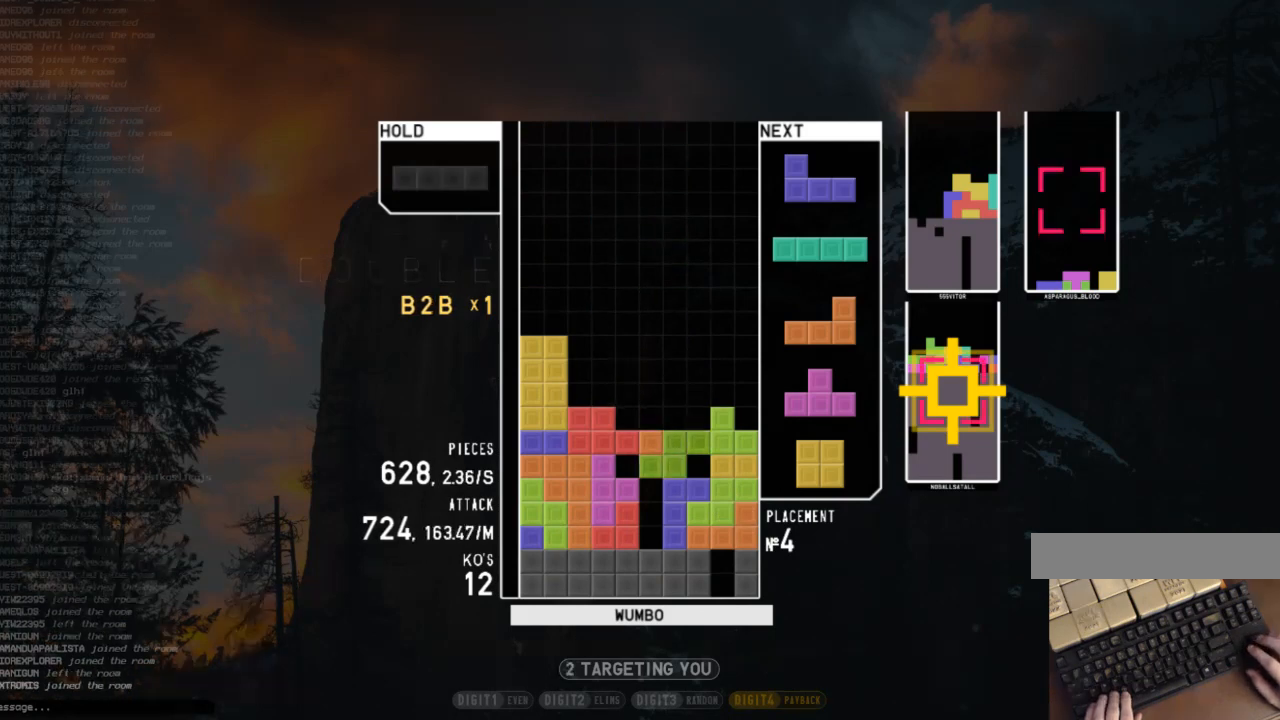
{"keys": ["x"], "events": [[133, "down", "up"], [267, "right", "down"], [267, "x", "down"], [367, "right", "up"], [367, "x", "up"], [467, "right", "down"], [467, "x", "down"], [500, "right", "up"]]}
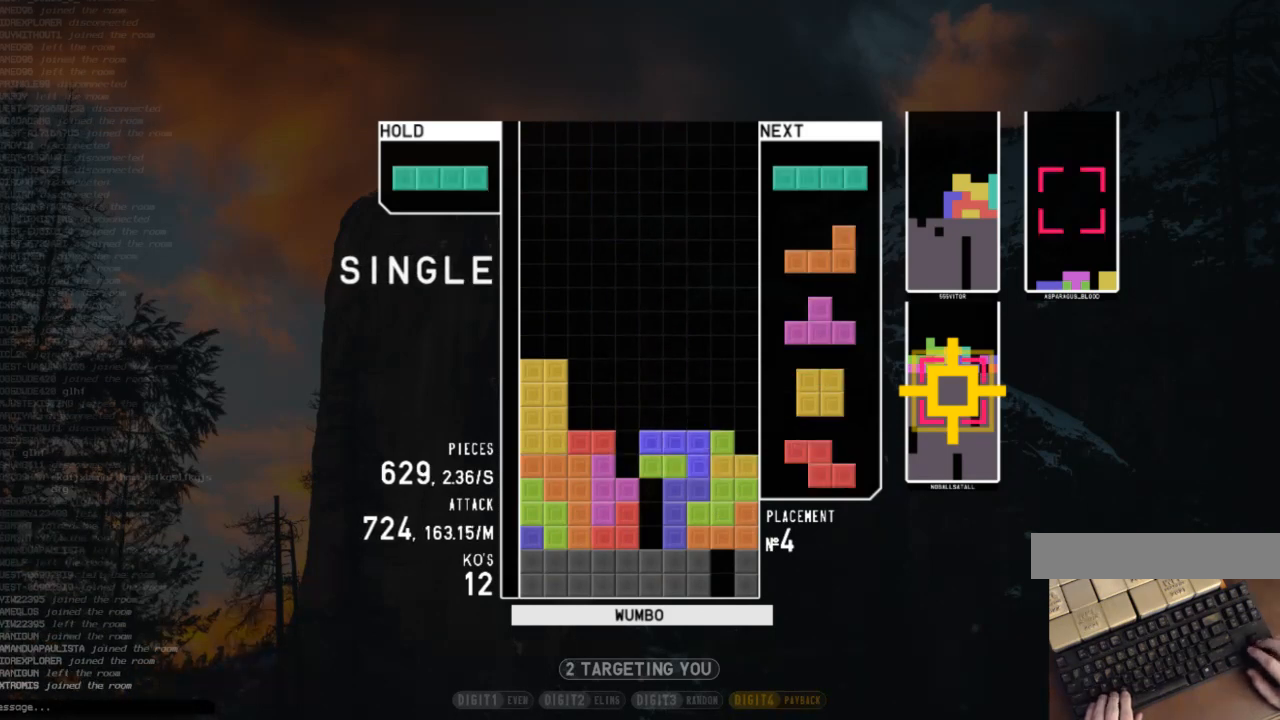
{"keys": ["z"], "events": [[67, "x", "up"], [100, "down", "down"], [167, "right", "down"], [233, "down", "up"], [233, "x", "down"], [333, "right", "up"], [400, "down", "down"], [400, "x", "up"], [433, "down", "up"], [467, "z", "down"]]}
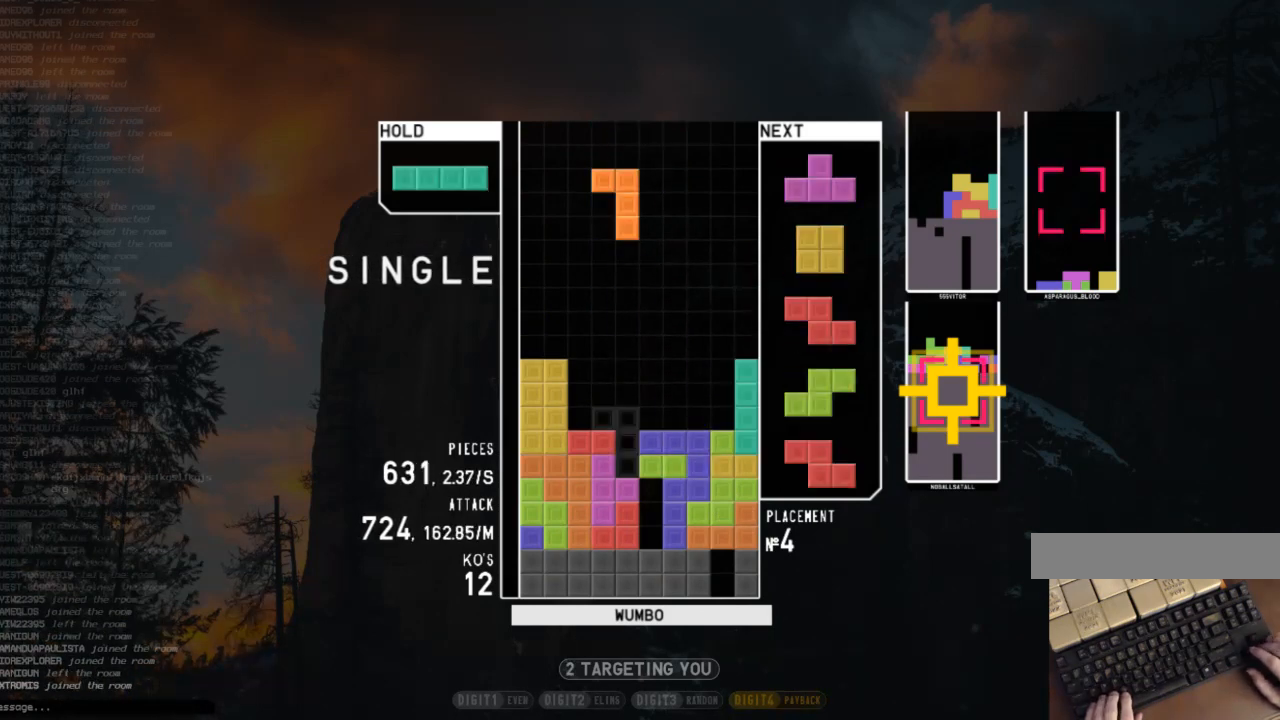
{"keys": ["right"], "events": [[133, "down", "down"], [133, "z", "up"], [167, "down", "up"], [200, "x", "down"], [267, "left", "down"], [367, "left", "up"], [367, "x", "up"], [500, "right", "down"]]}
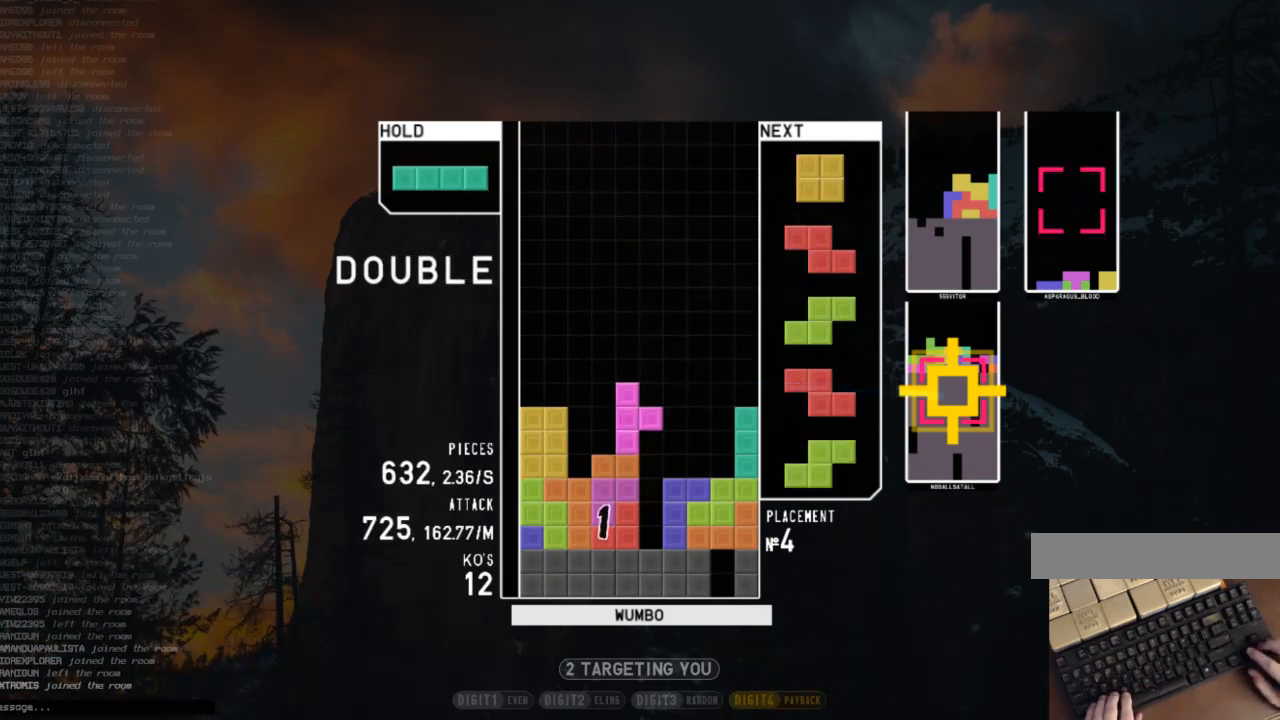
{"keys": ["left"], "events": [[33, "z", "down"], [167, "z", "up"], [233, "right", "up"], [400, "down", "down"], [467, "left", "down"], [500, "down", "up"]]}
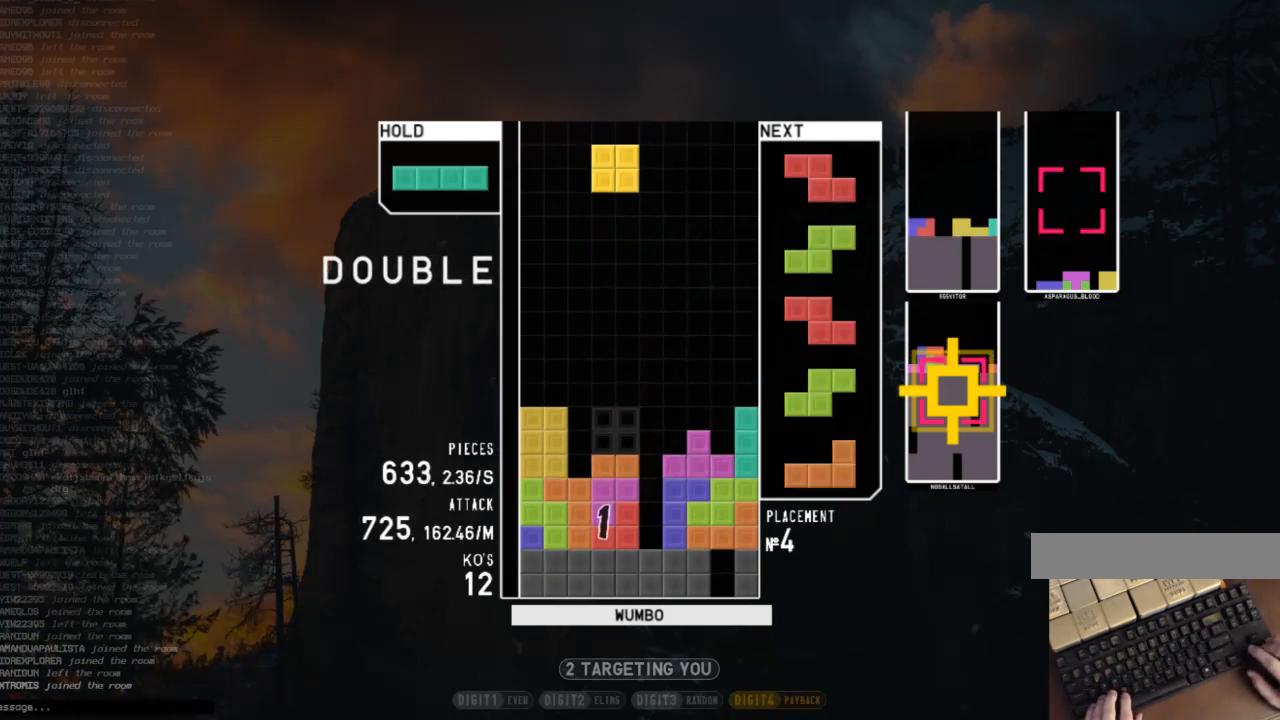
{"keys": ["c"], "events": [[133, "left", "up"], [200, "down", "down"], [233, "down", "up"], [300, "z", "down"], [333, "left", "down"], [367, "down", "down"], [367, "z", "up"], [433, "c", "down"], [433, "left", "up"], [467, "down", "up"]]}
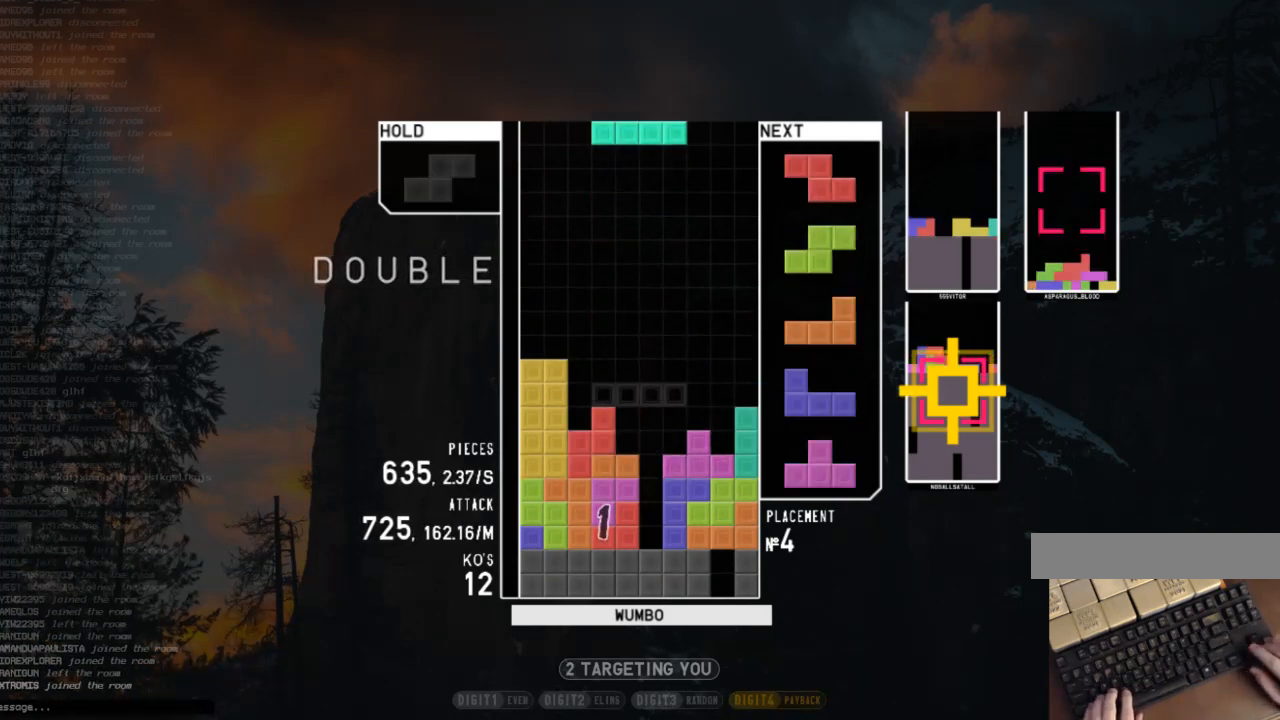
{"keys": ["down"], "events": [[33, "x", "down"], [67, "c", "up"], [133, "down", "down"], [167, "down", "up"], [167, "x", "up"], [200, "c", "down"], [267, "right", "down"], [367, "c", "up"], [367, "right", "up"], [433, "right", "down"], [500, "down", "down"], [500, "right", "up"]]}
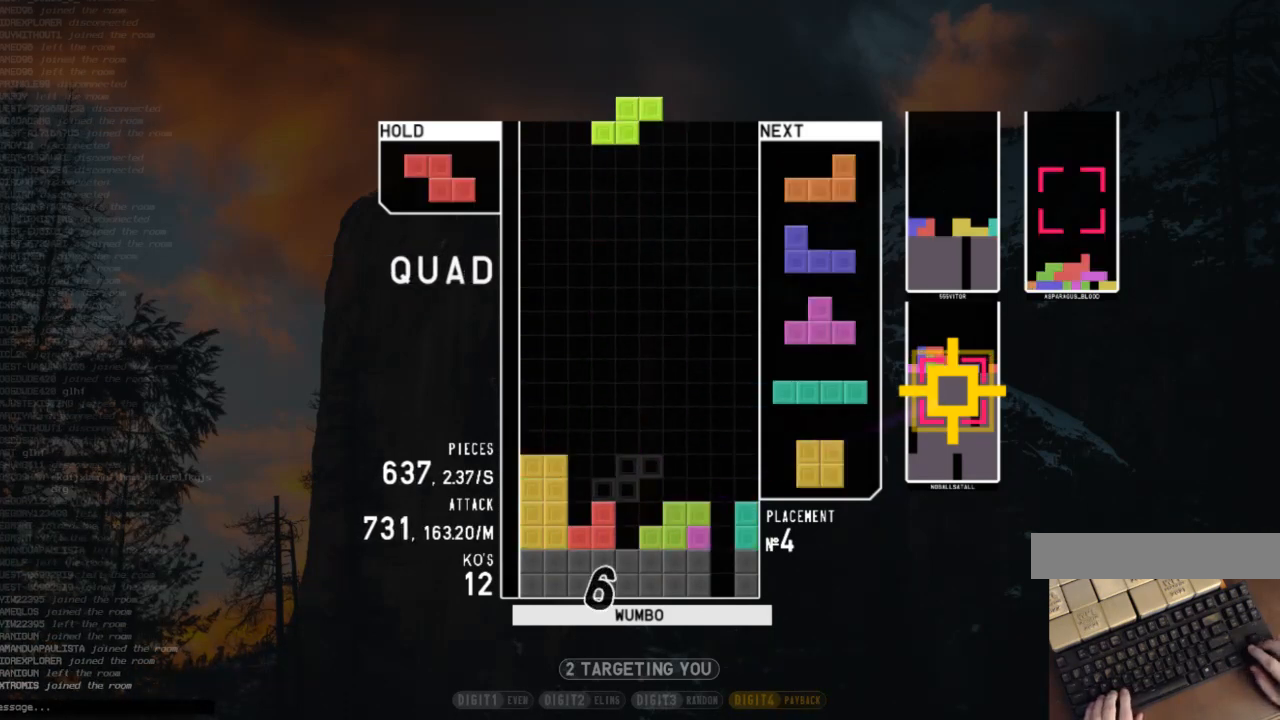
{"keys": [], "events": [[33, "down", "up"], [100, "c", "down"], [133, "x", "down"], [233, "c", "up"], [267, "down", "down"], [267, "x", "up"], [367, "down", "up"], [467, "left", "down"], [467, "shift", "down"], [500, "left", "up"], [500, "shift", "up"]]}